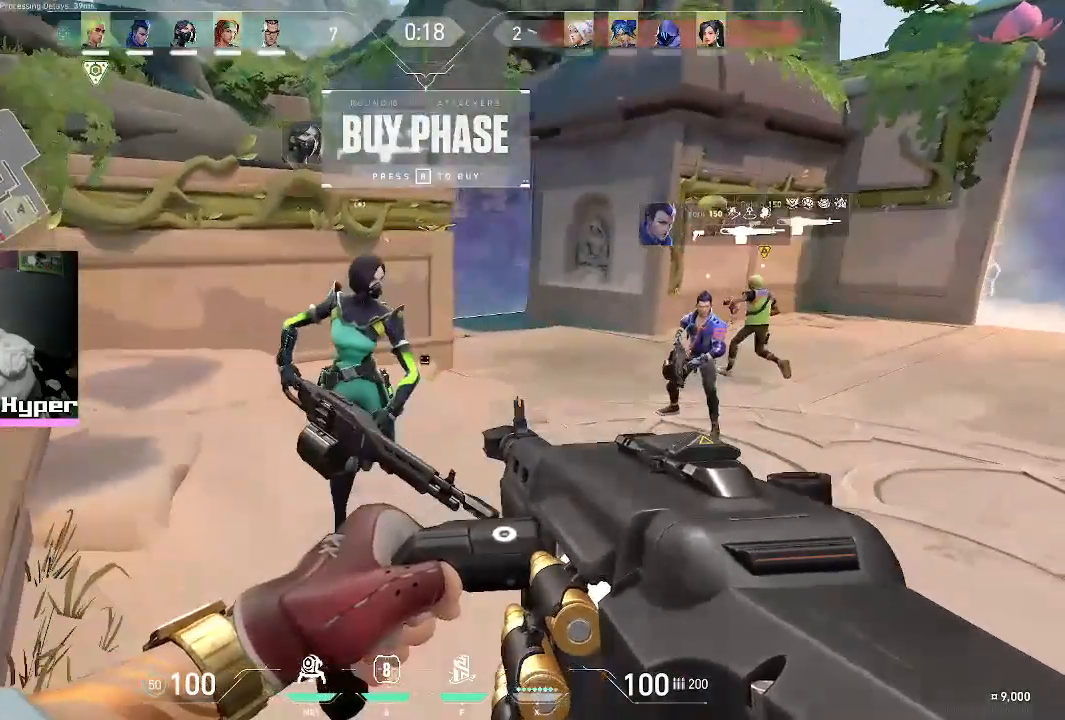
Gameplay with keyboard and mouse; each line is a JSON object with the keys and mouse buttons held at the frame after it. "events" lists presses ("down") and releases ("up") of "1", "2", "3", "4", "5", "a", "alt", "c", "caps_lock", "ctrl", "d", "e", "f", "g", "q", "r", "s", "shift", "space", "t", "tab", "v", "w", "x", "z", "mouse_left", "mouse_wheel" and "mouse_right" between this image and that frame as [ms after this image, input, new state], when the widget could be followed in between. "mouse_left", "mouse_wheel", "mouse_right" = the "left", "wheel", "right" buttons of the "mouse" list. No other keys are recorded. "wheel" means that the mouse wheel is clicked or scrolled. Not read: mouse_move.
{"keys": [], "mouse": [], "events": [[33, "a", "down"], [167, "d", "up"], [267, "a", "up"], [267, "s", "up"]]}
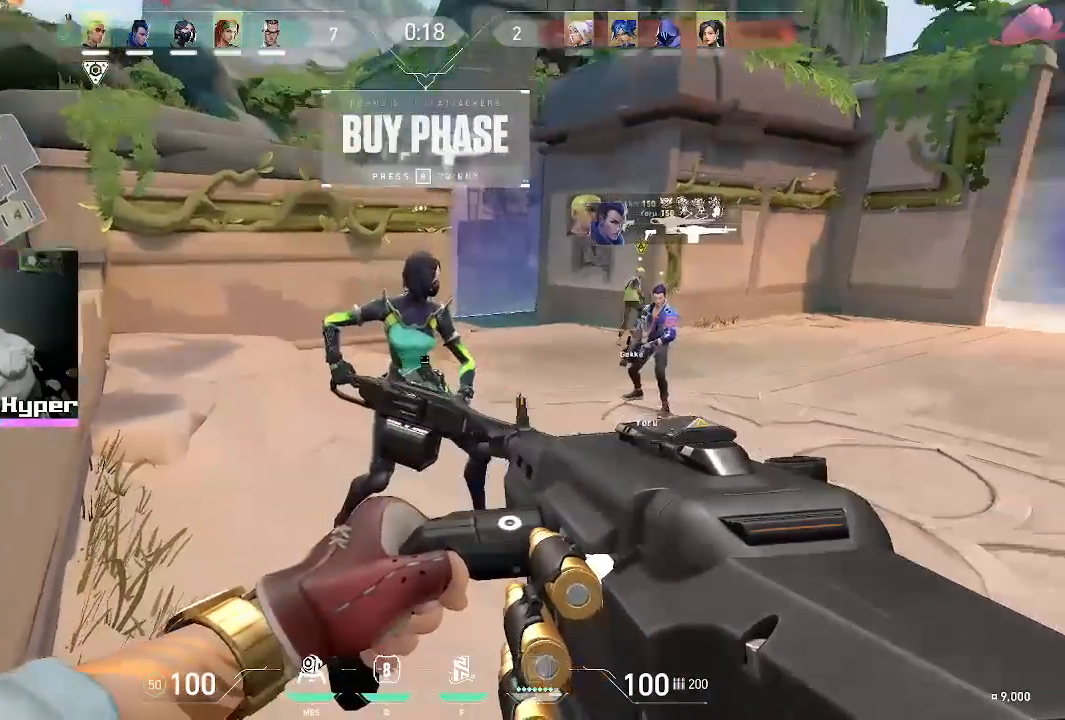
{"keys": [], "mouse": [], "events": []}
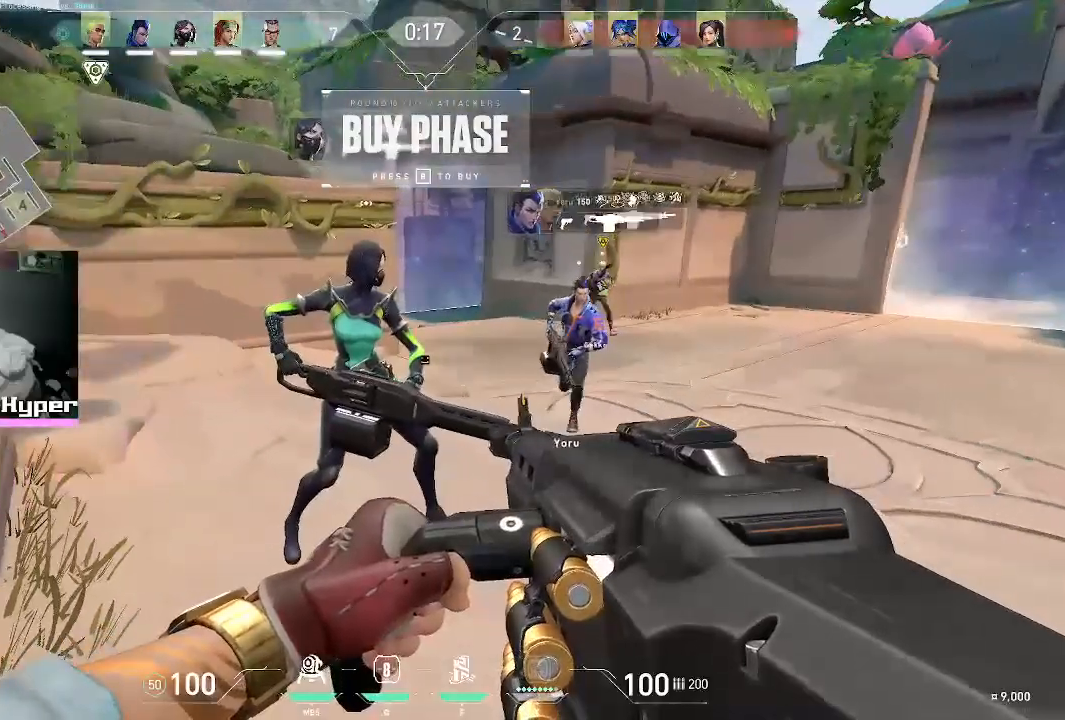
{"keys": ["w"], "mouse": [], "events": [[483, "w", "down"]]}
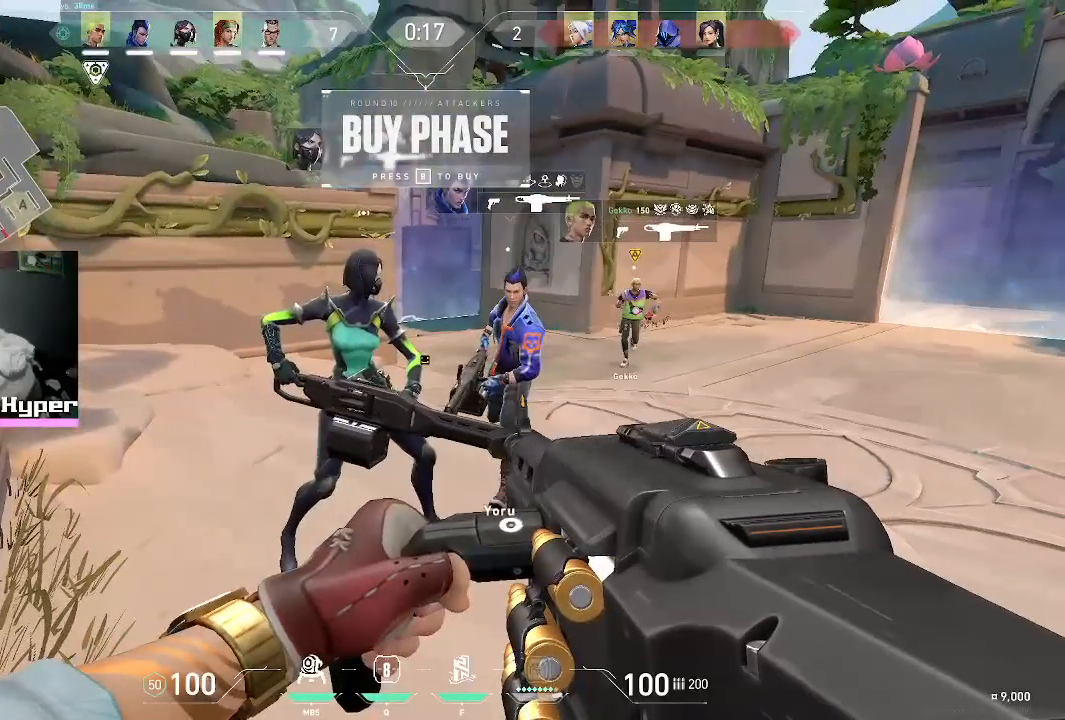
{"keys": [], "mouse": [], "events": [[300, "w", "up"]]}
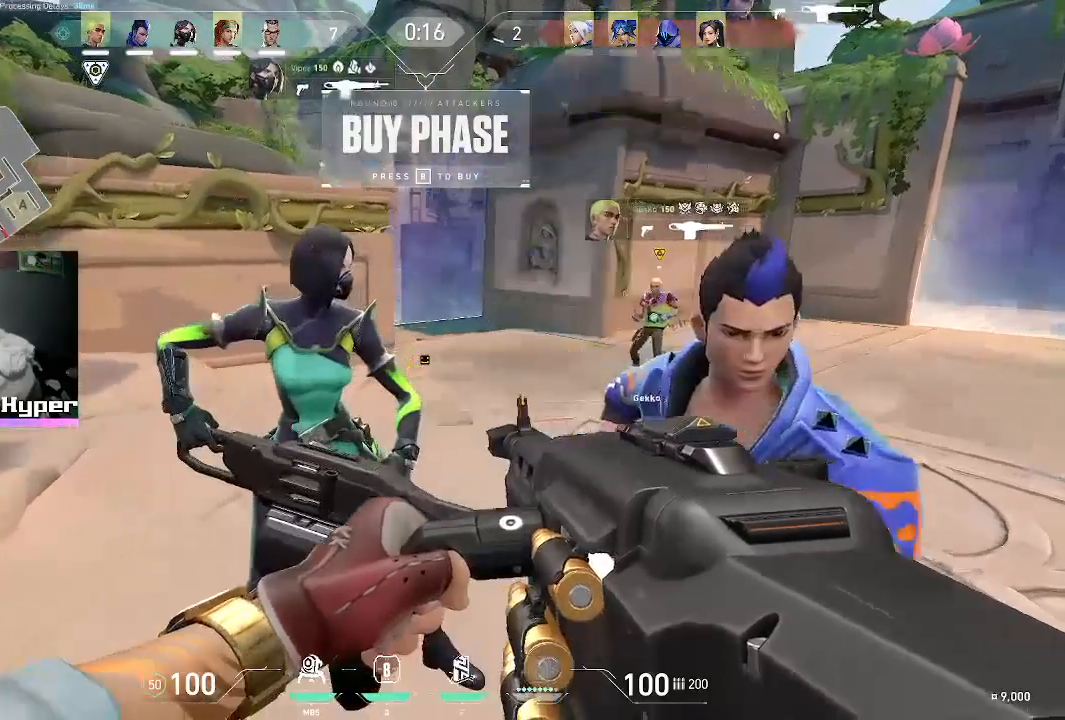
{"keys": ["d", "s"], "mouse": [], "events": [[317, "s", "down"], [367, "d", "down"]]}
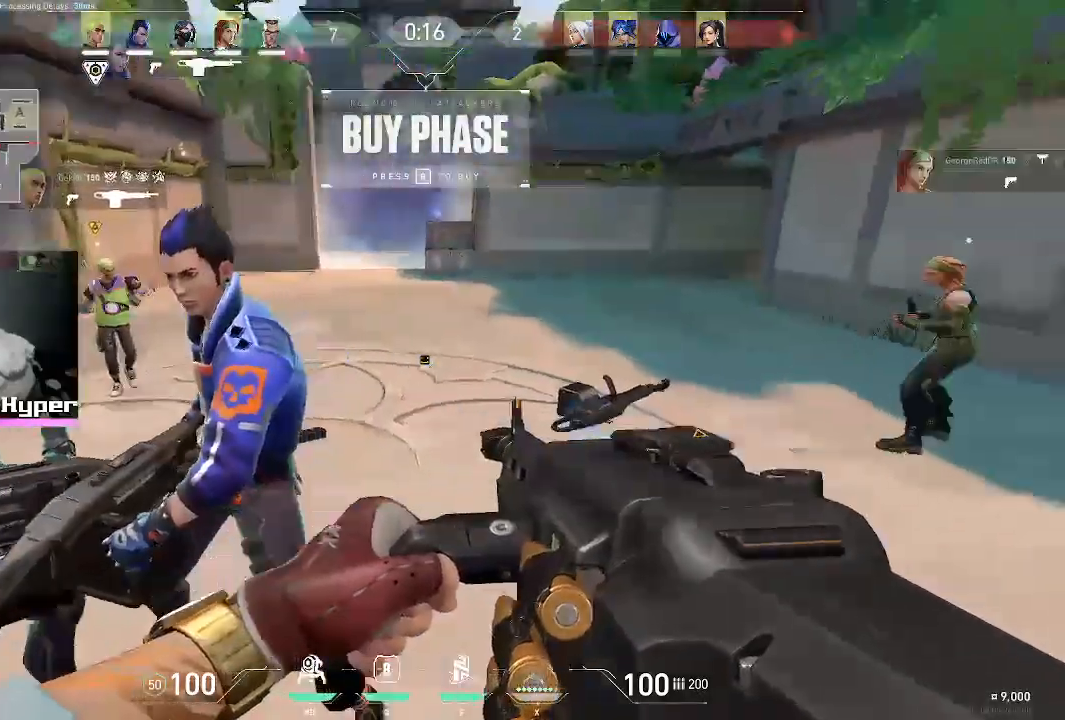
{"keys": [], "mouse": [], "events": [[100, "s", "up"], [133, "d", "up"]]}
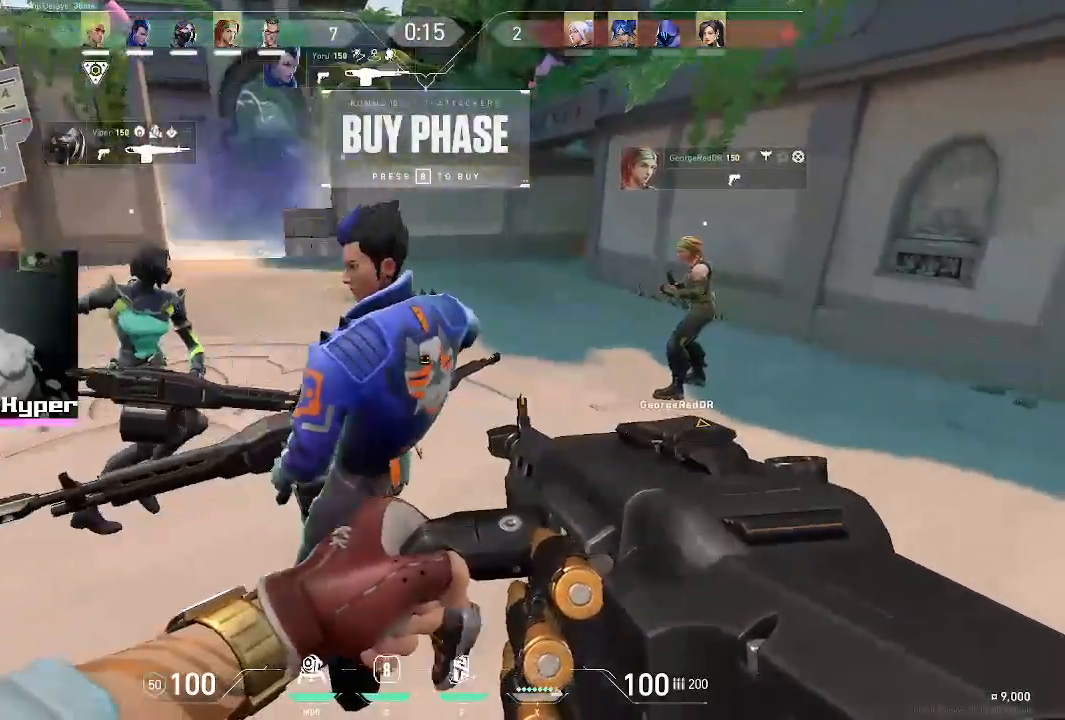
{"keys": [], "mouse": [], "events": [[50, "d", "down"], [83, "w", "down"], [133, "d", "up"], [367, "w", "up"]]}
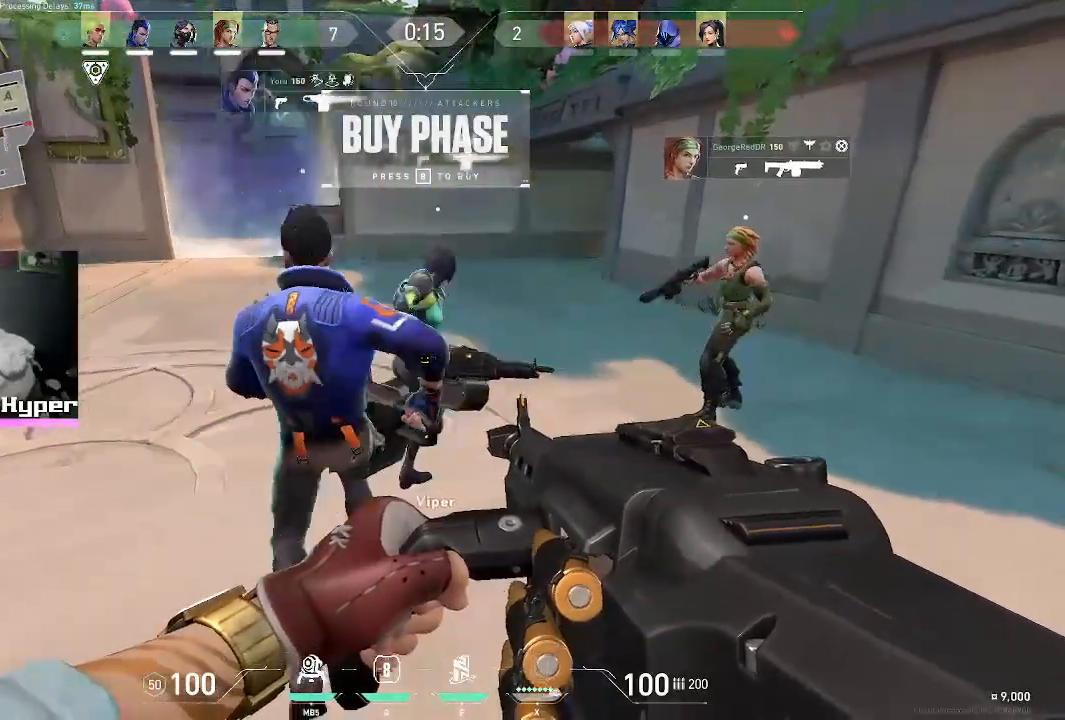
{"keys": [], "mouse": [], "events": [[17, "d", "down"], [283, "d", "up"]]}
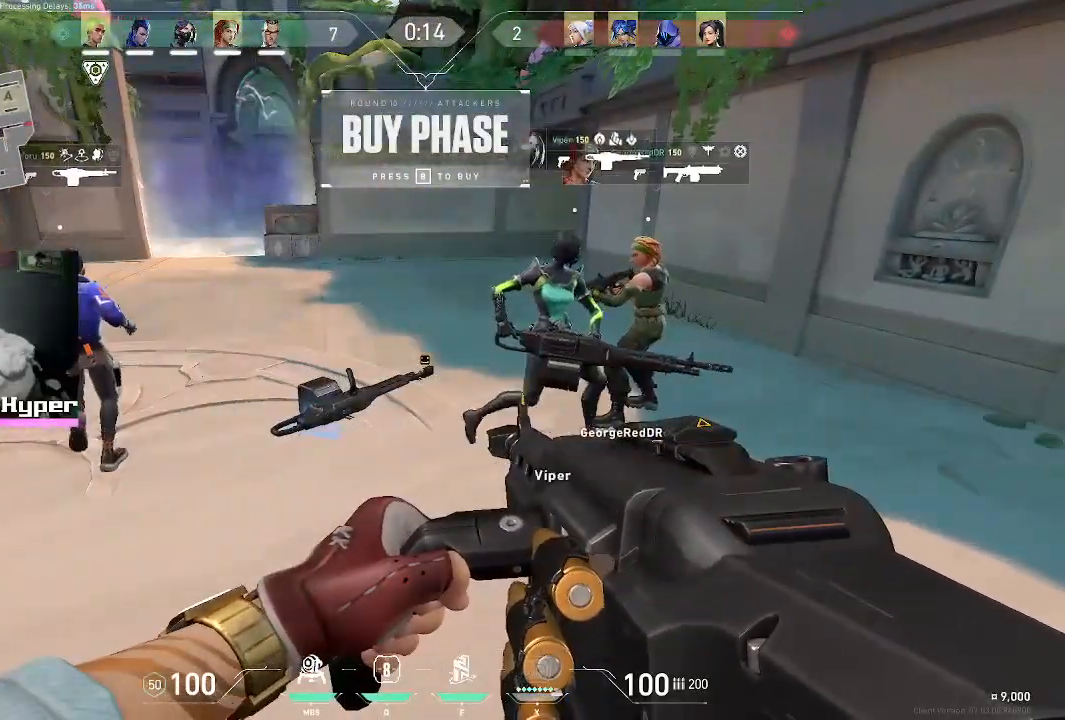
{"keys": [], "mouse": [], "events": []}
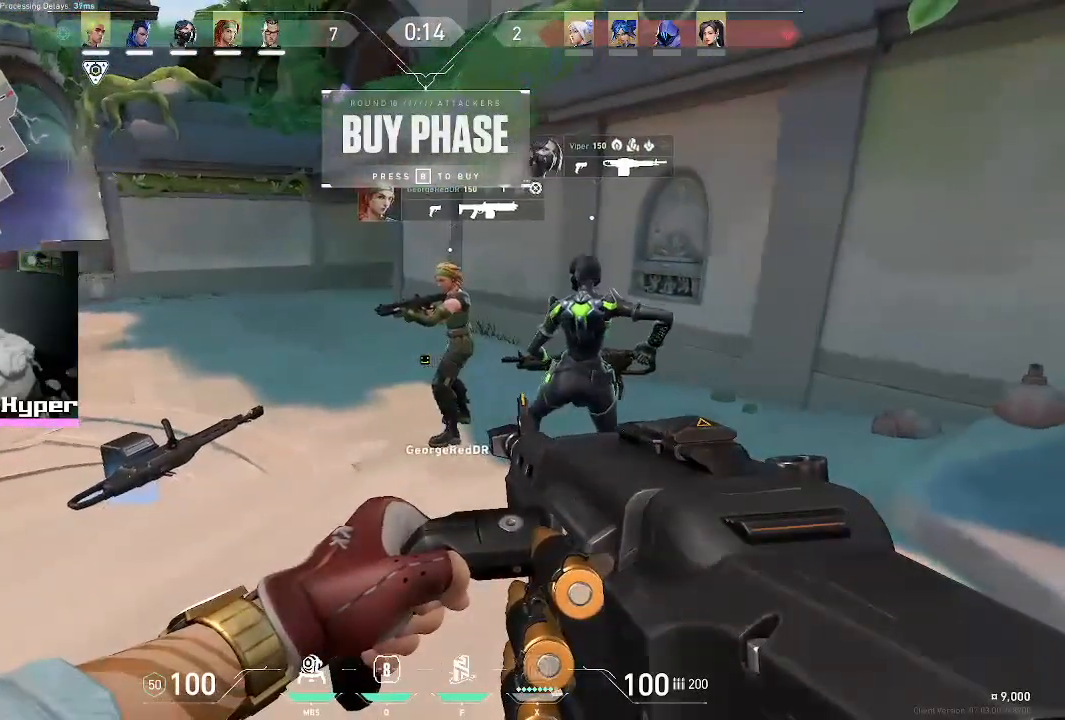
{"keys": [], "mouse": [], "events": []}
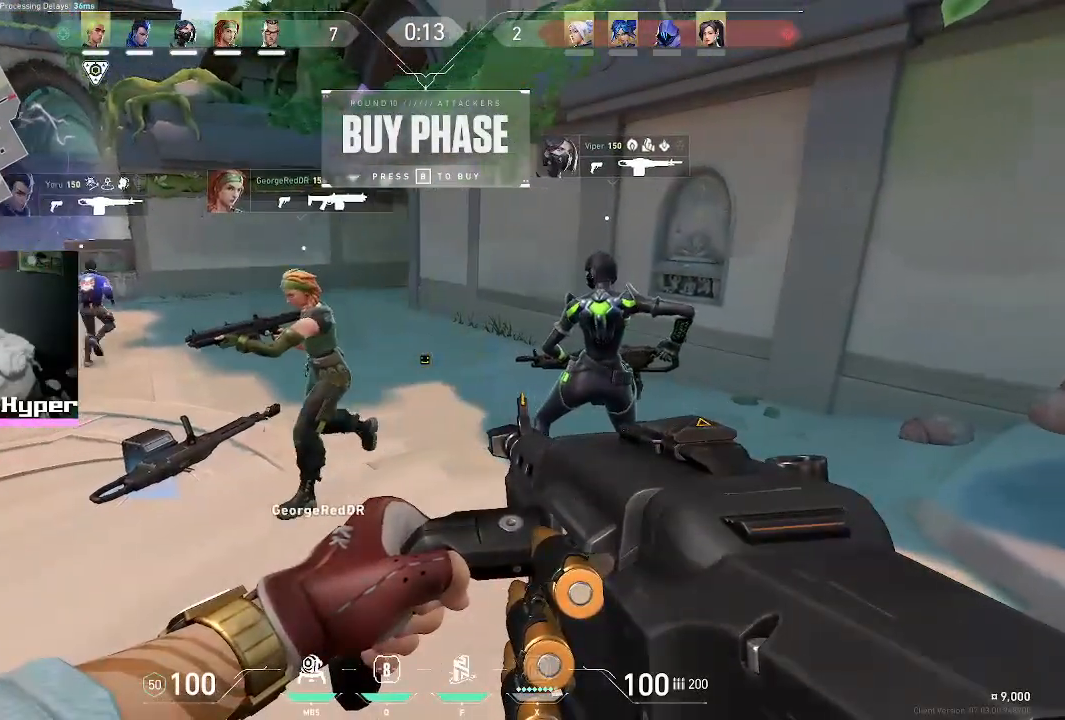
{"keys": [], "mouse": [], "events": []}
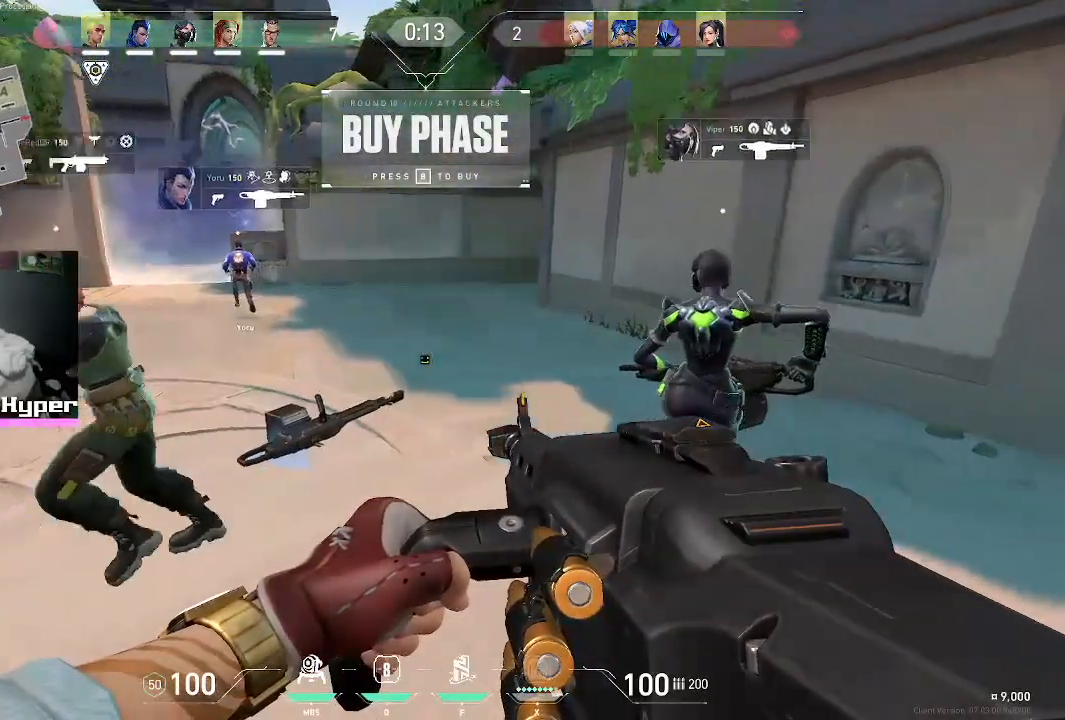
{"keys": [], "mouse": [], "events": []}
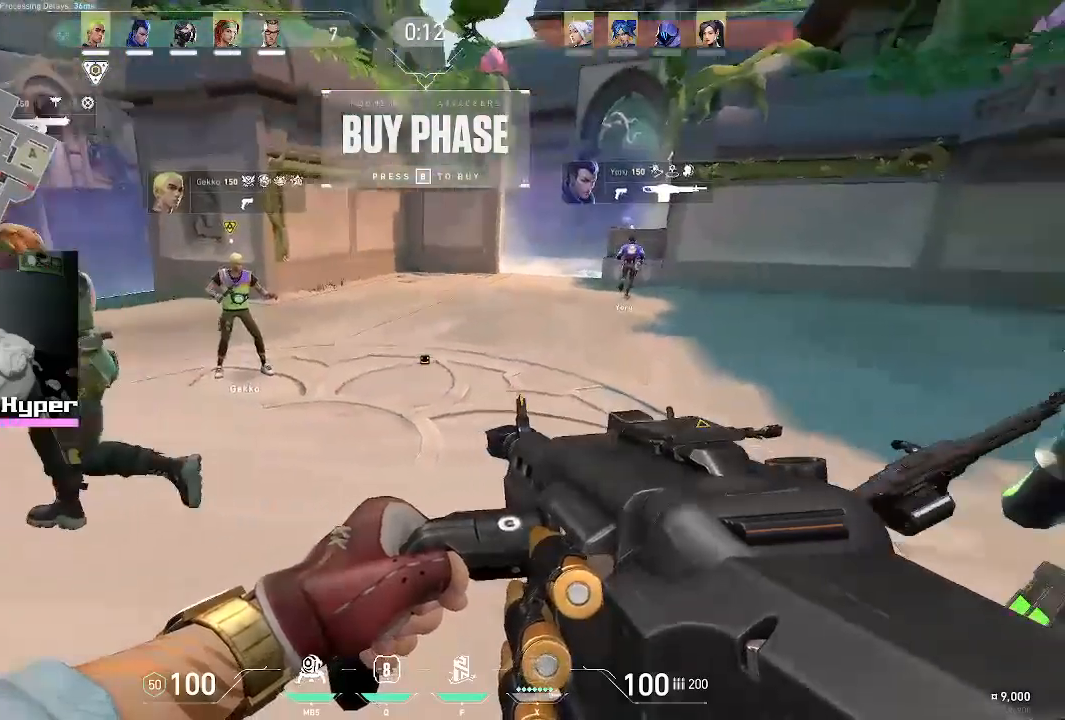
{"keys": [], "mouse": [], "events": []}
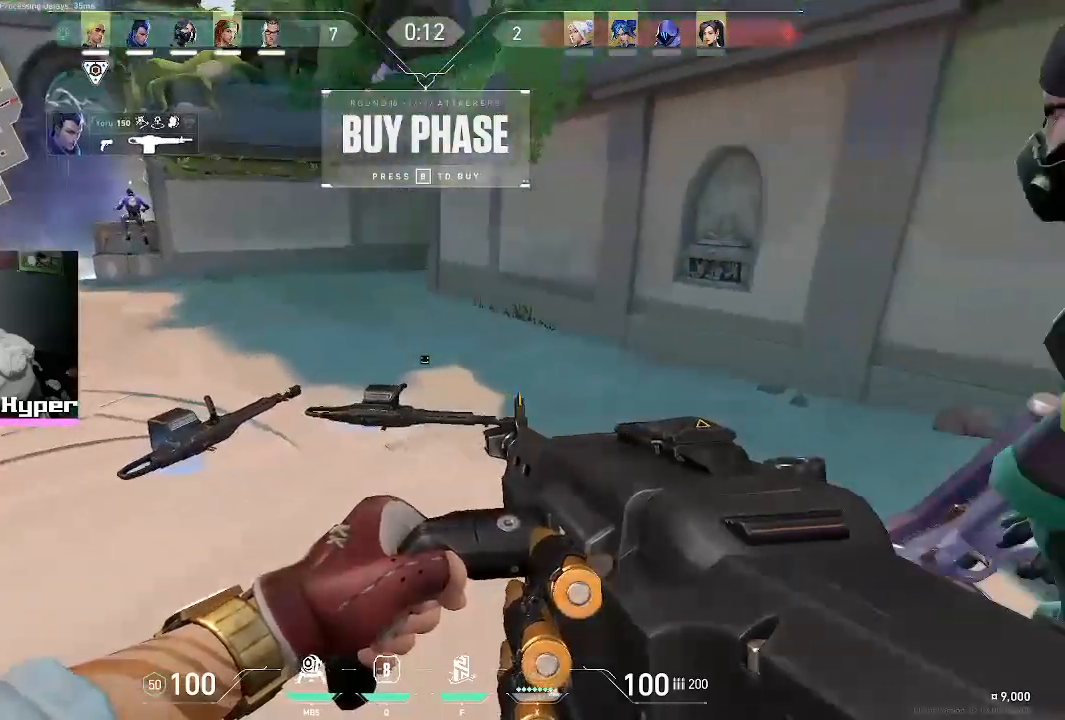
{"keys": ["a", "s"], "mouse": [], "events": [[283, "a", "down"], [283, "s", "down"]]}
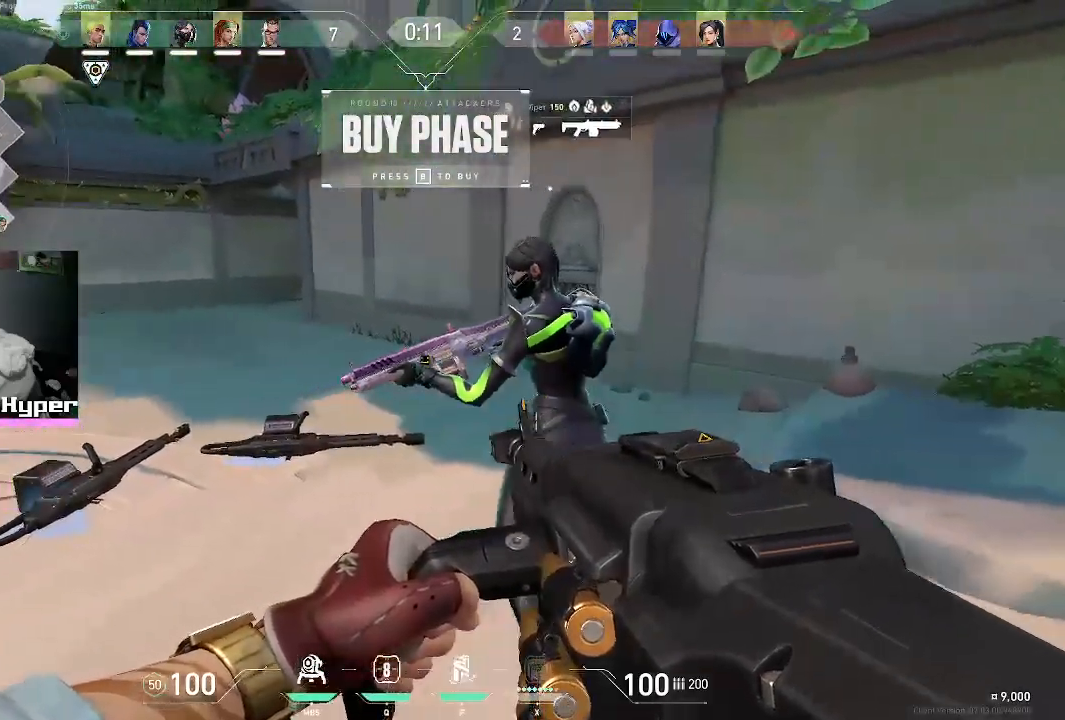
{"keys": [], "mouse": [], "events": [[117, "s", "up"], [167, "a", "up"]]}
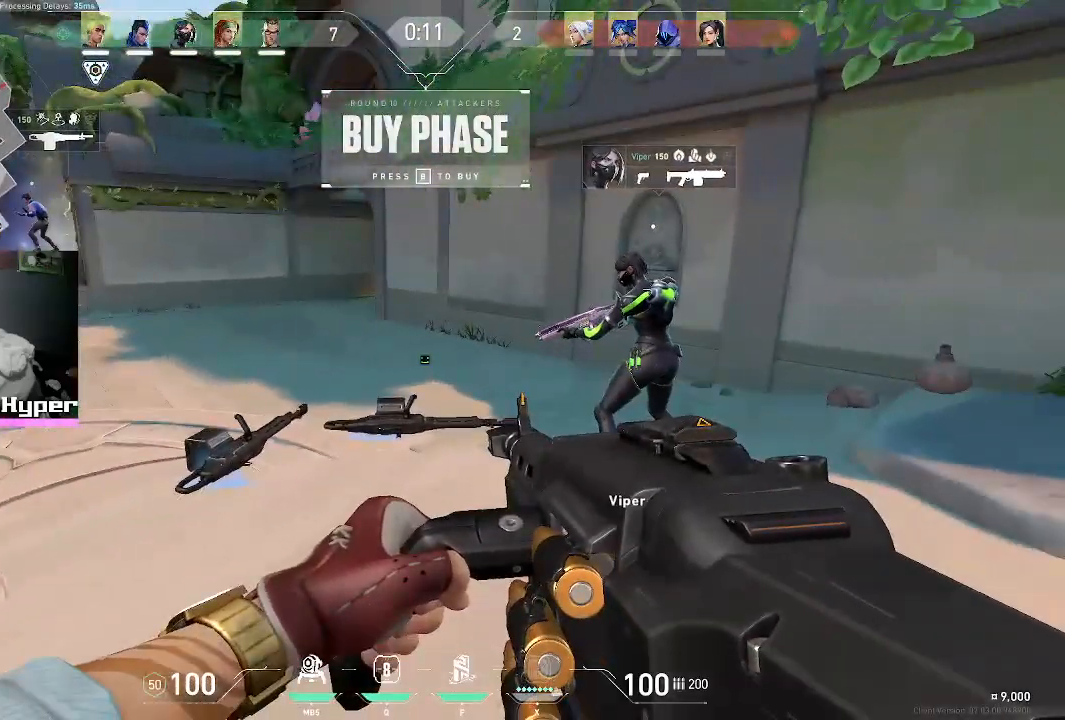
{"keys": [], "mouse": [], "events": []}
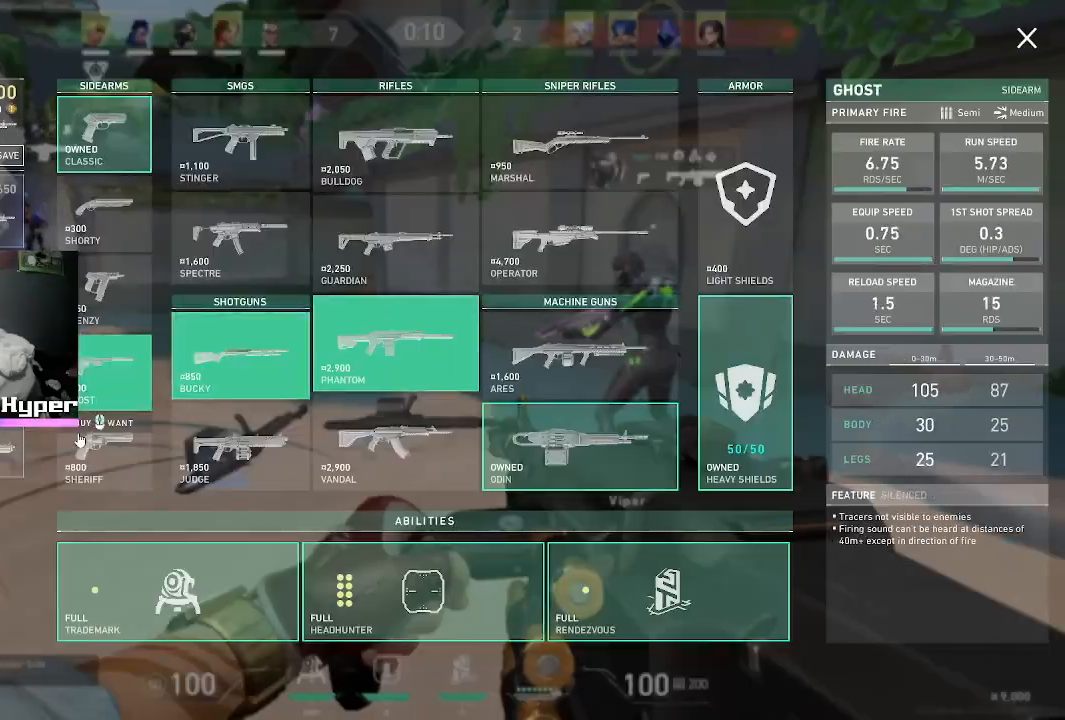
{"keys": [], "mouse": [], "events": []}
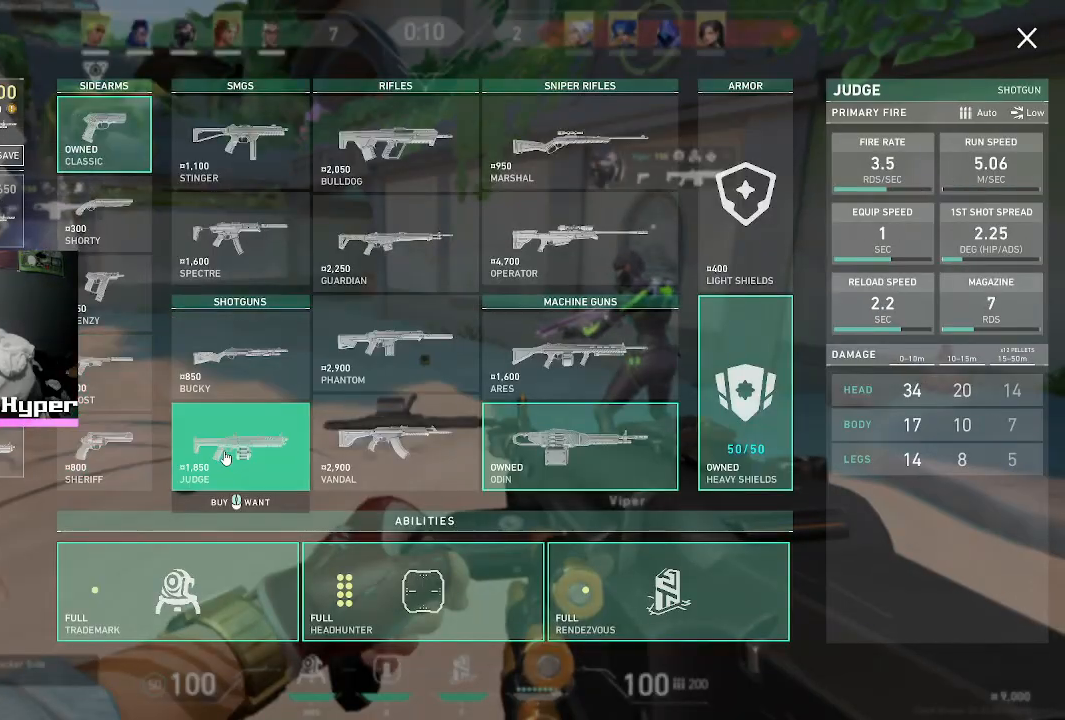
{"keys": [], "mouse": [], "events": [[67, "mouse_left", "down"], [200, "mouse_left", "up"]]}
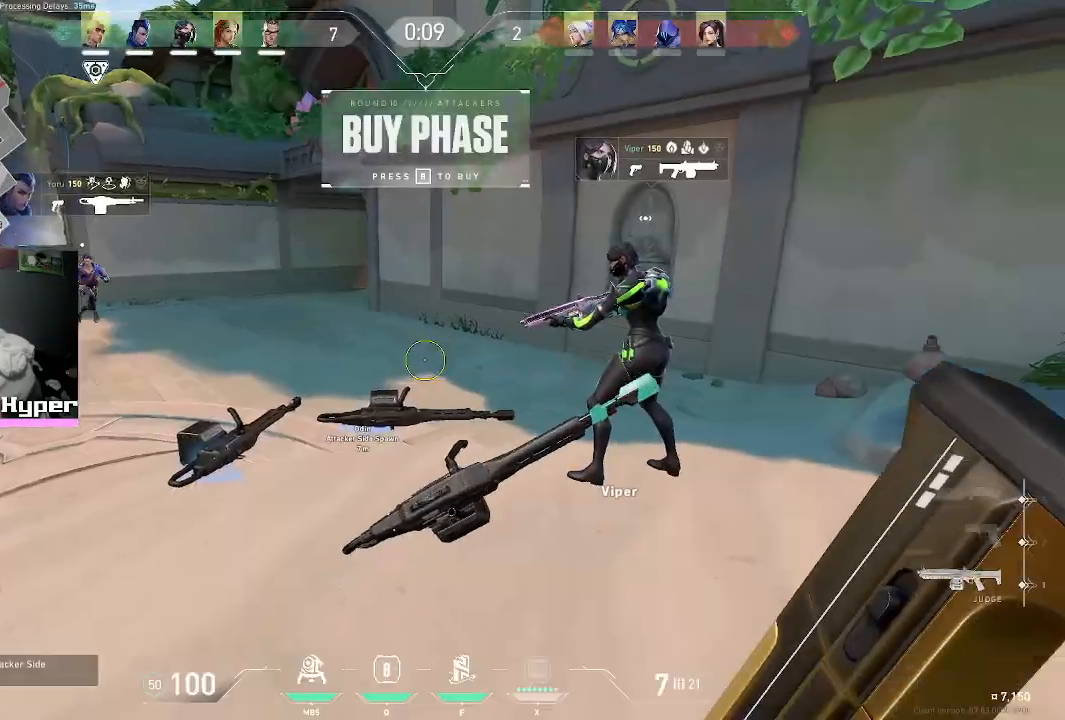
{"keys": [], "mouse": [], "events": []}
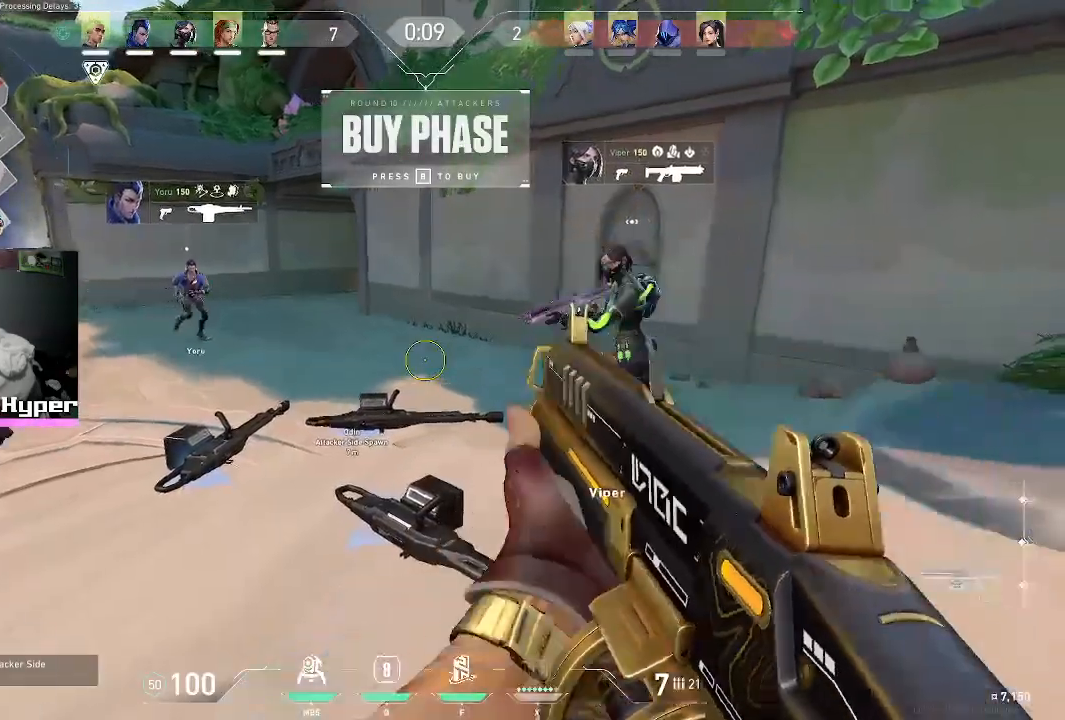
{"keys": [], "mouse": [], "events": []}
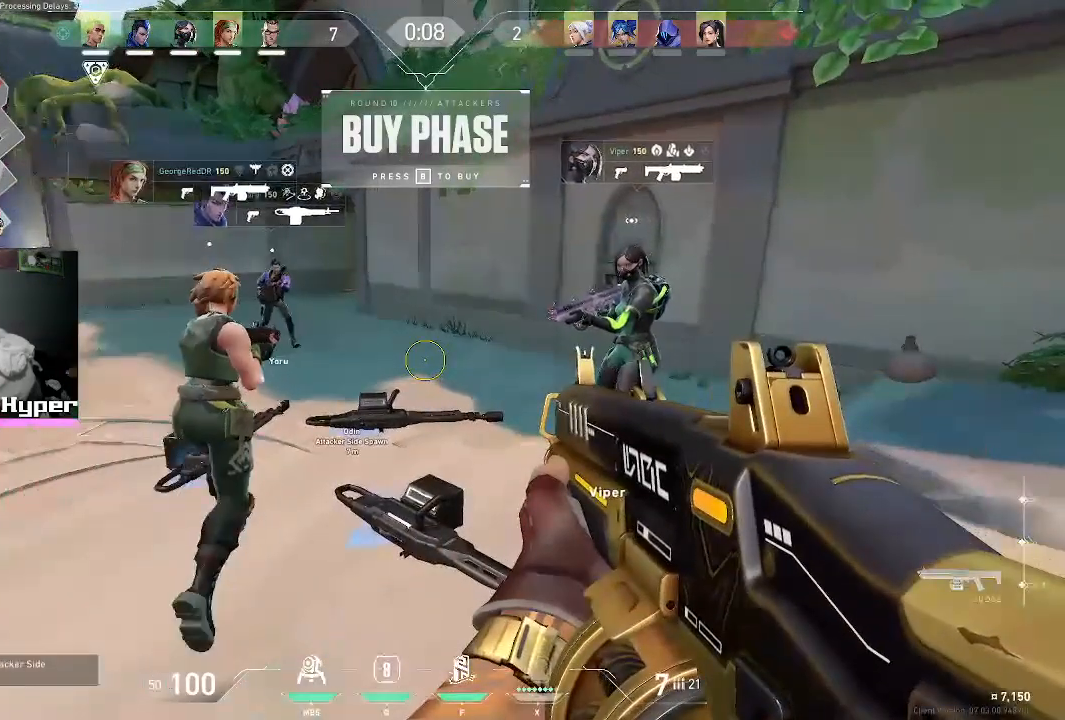
{"keys": ["d"], "mouse": [], "events": [[350, "d", "down"]]}
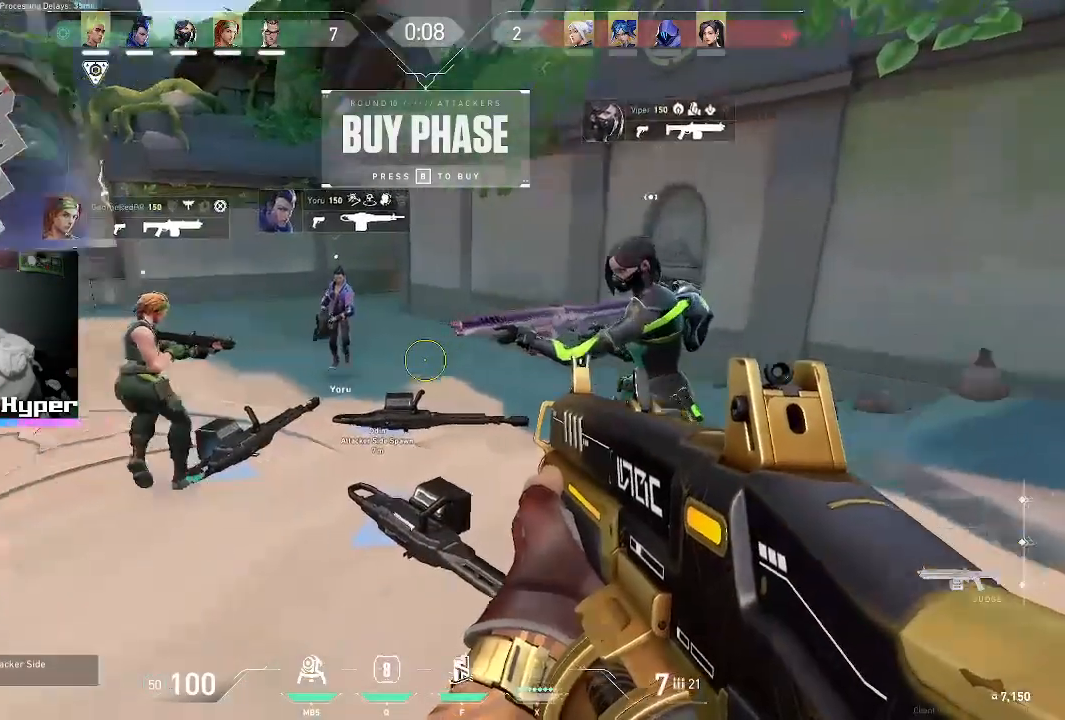
{"keys": ["a", "s"], "mouse": [], "events": [[233, "s", "down"], [333, "a", "down"], [417, "d", "up"]]}
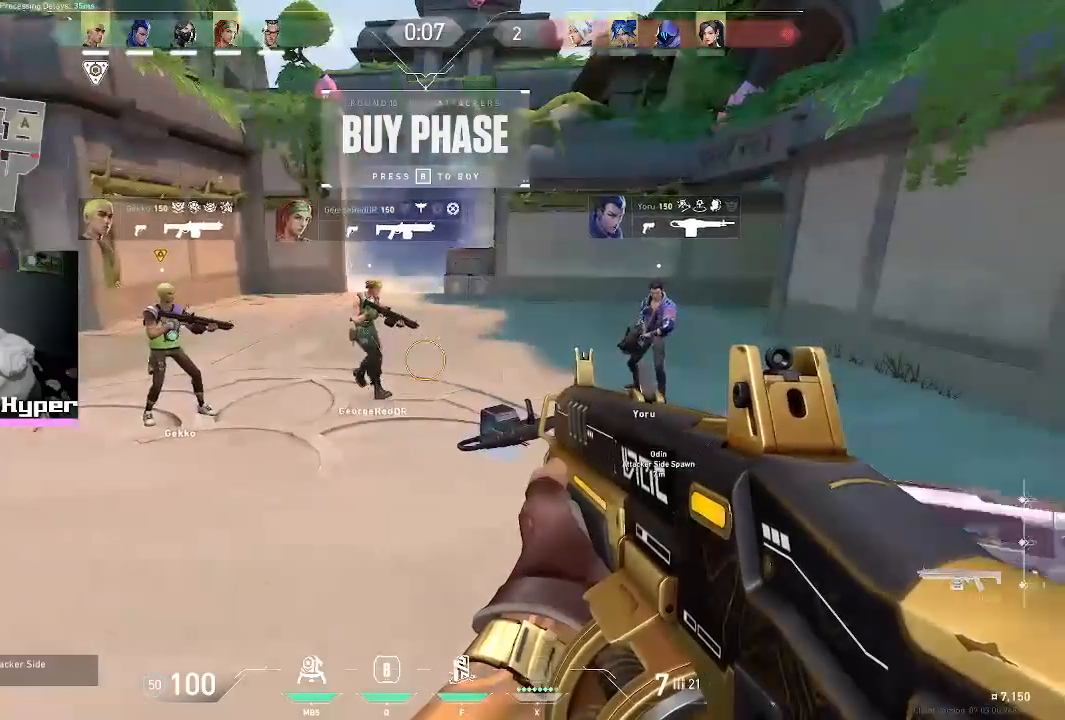
{"keys": [], "mouse": [], "events": [[17, "s", "up"], [50, "a", "up"]]}
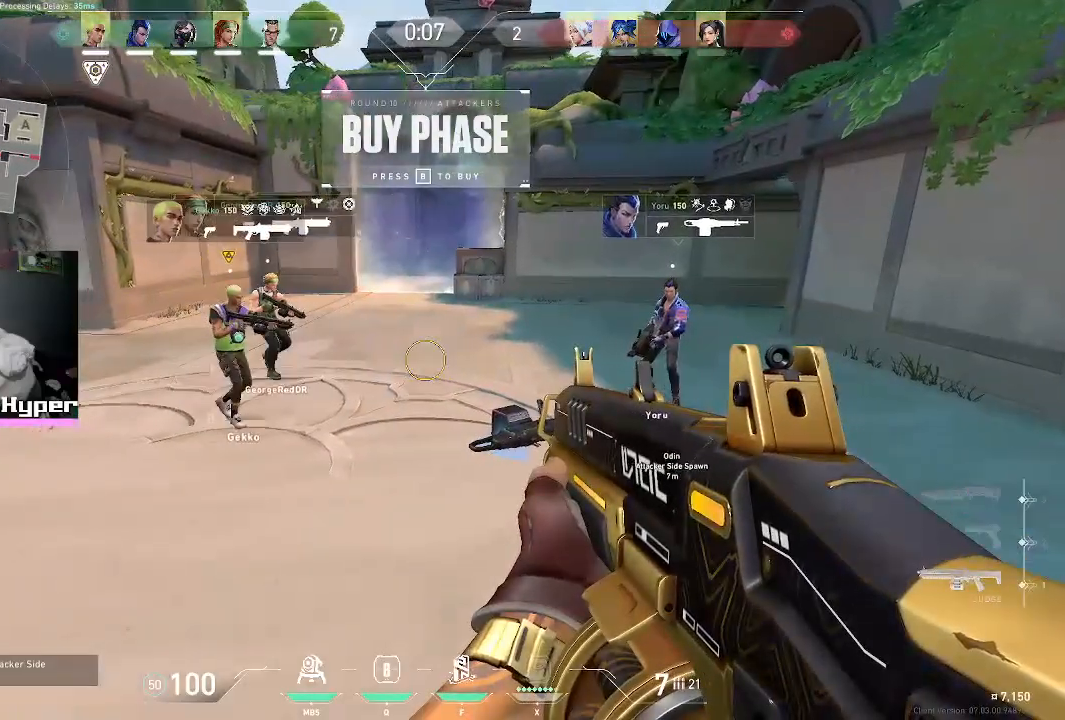
{"keys": ["w"], "mouse": [], "events": [[483, "w", "down"]]}
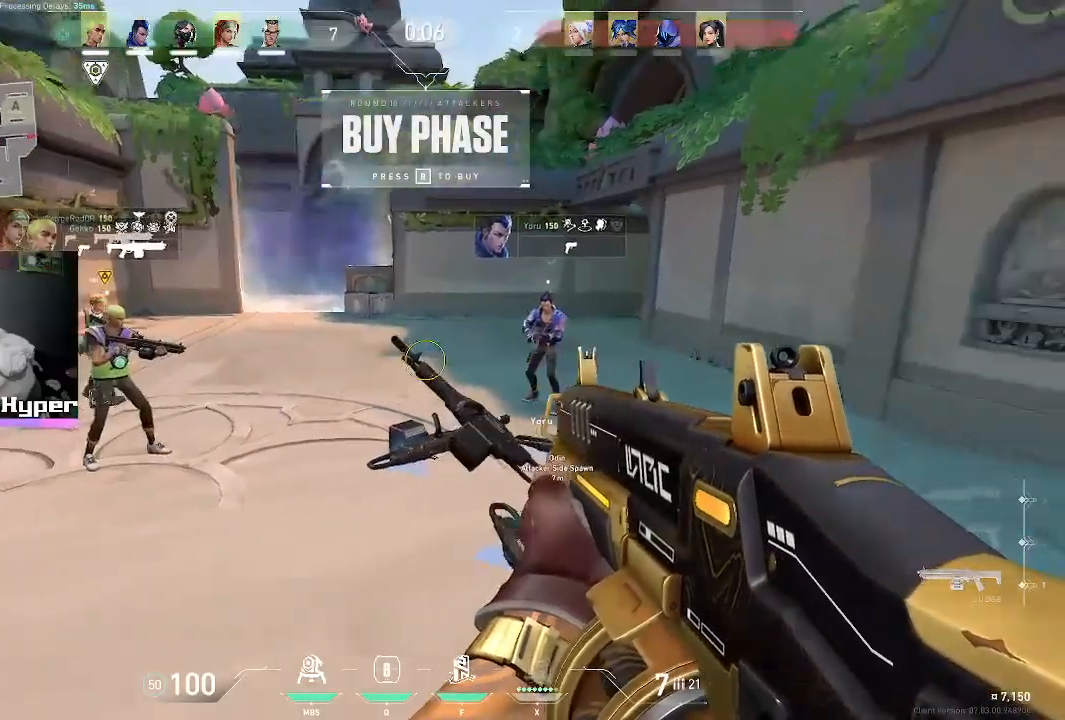
{"keys": ["a"], "mouse": [], "events": [[233, "a", "down"], [367, "w", "up"]]}
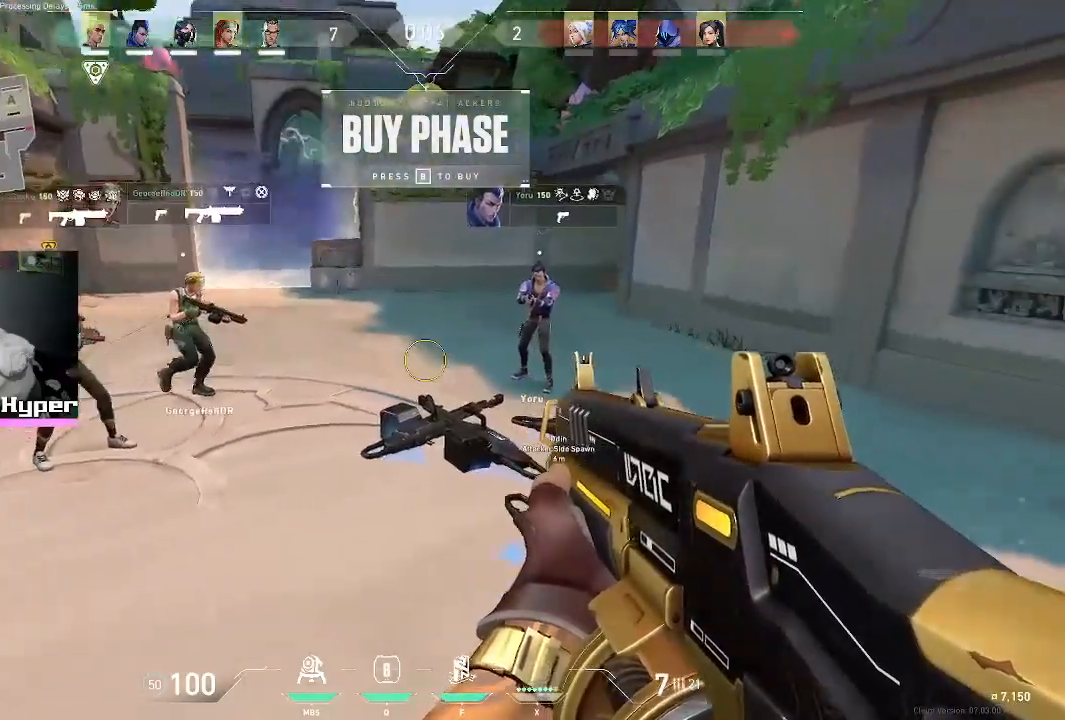
{"keys": ["a", "s"], "mouse": [], "events": [[150, "s", "down"]]}
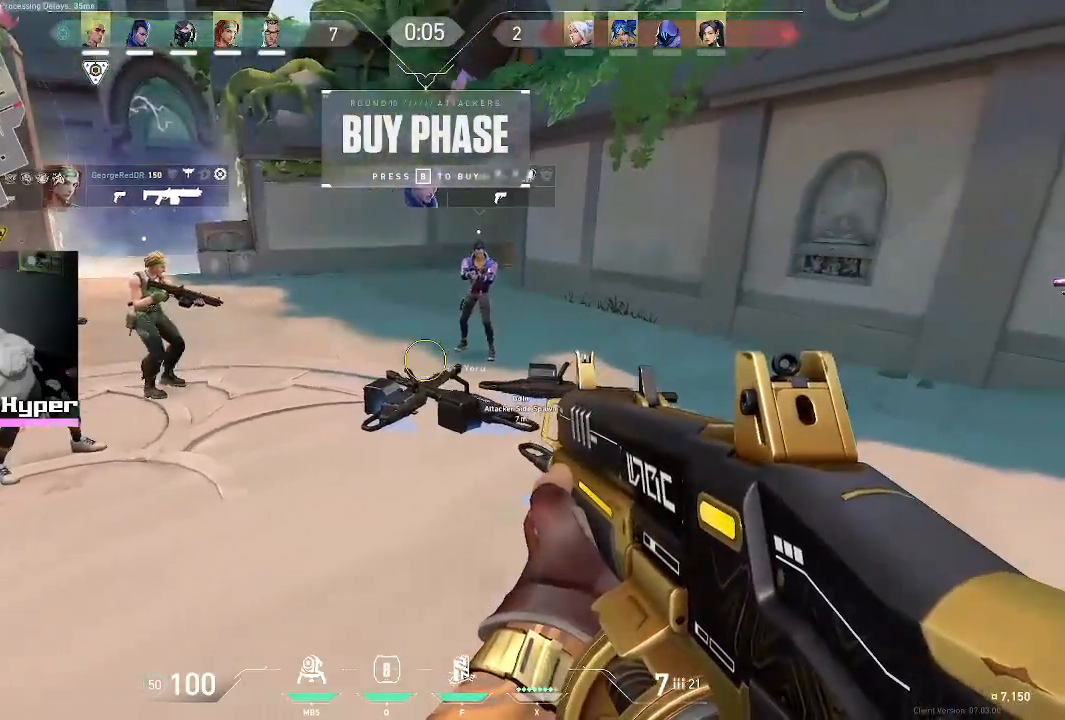
{"keys": ["w"], "mouse": [], "events": [[17, "s", "up"], [250, "w", "down"], [500, "a", "up"]]}
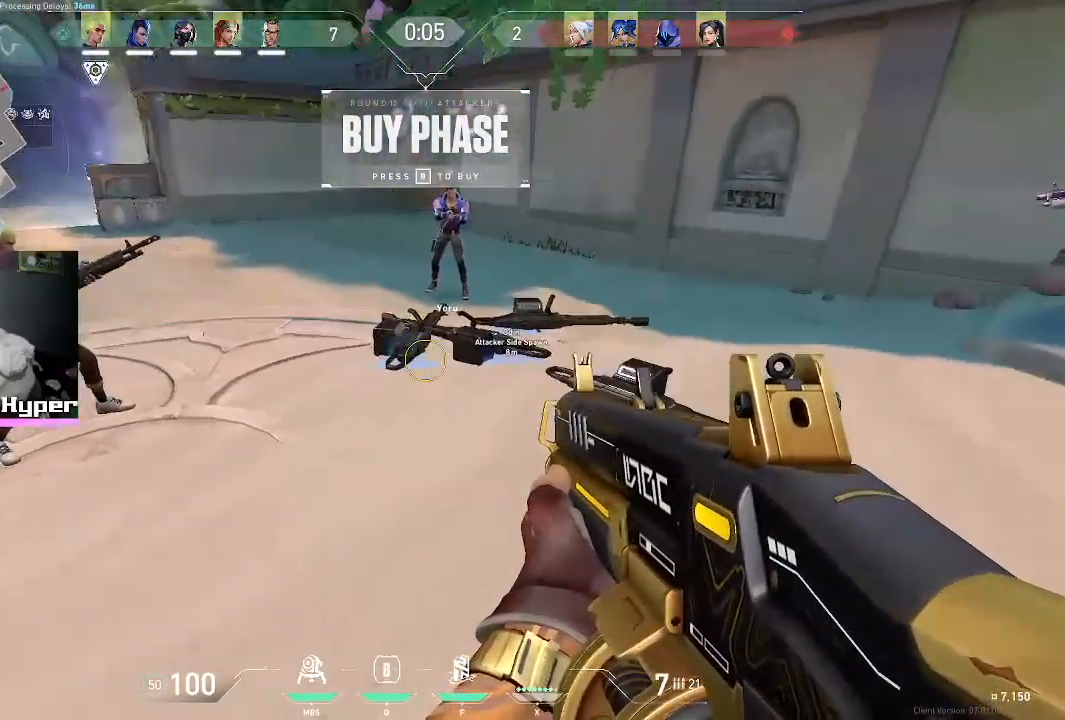
{"keys": ["w"], "mouse": [], "events": []}
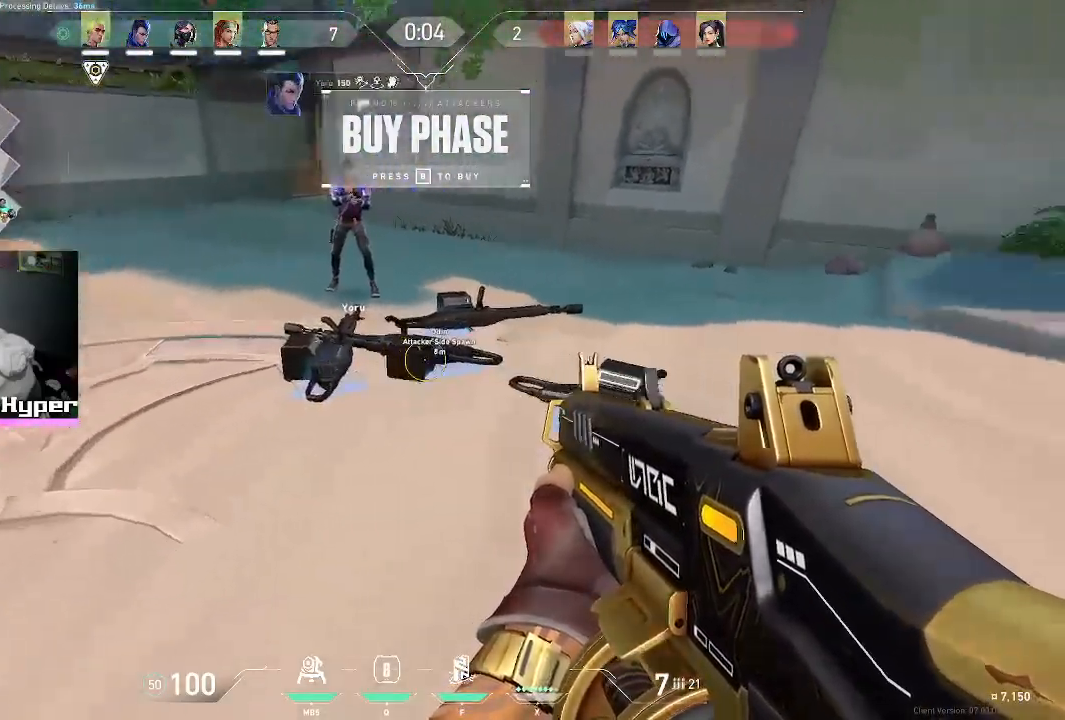
{"keys": [], "mouse": [], "events": [[433, "w", "up"]]}
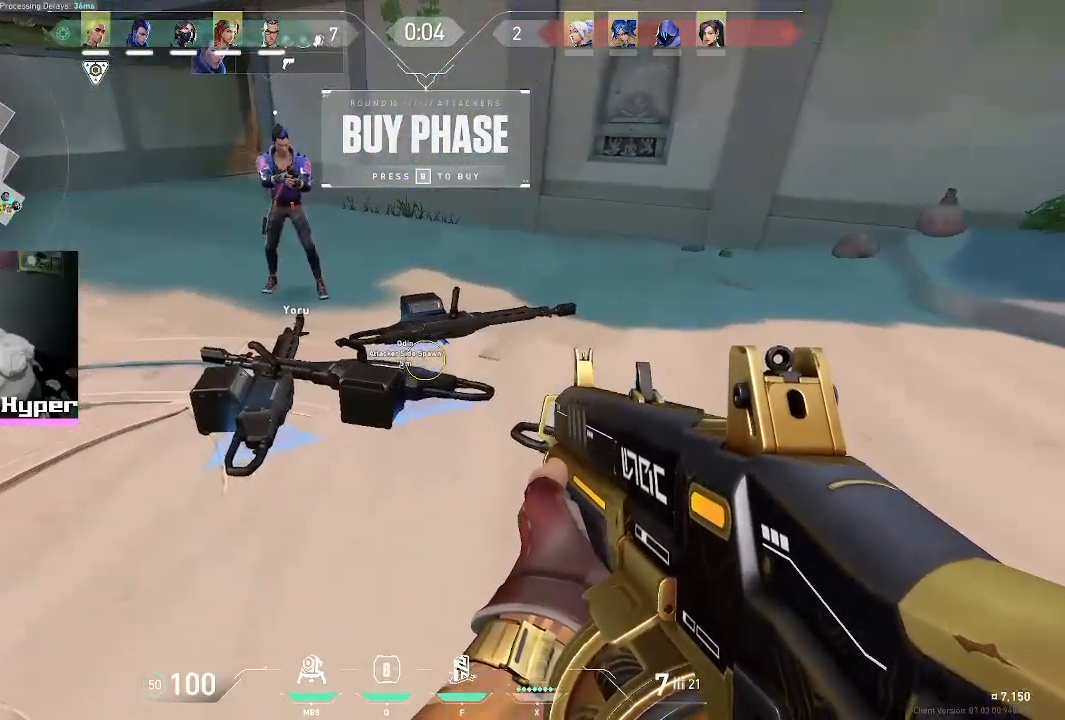
{"keys": ["v"], "mouse": [], "events": [[167, "v", "down"]]}
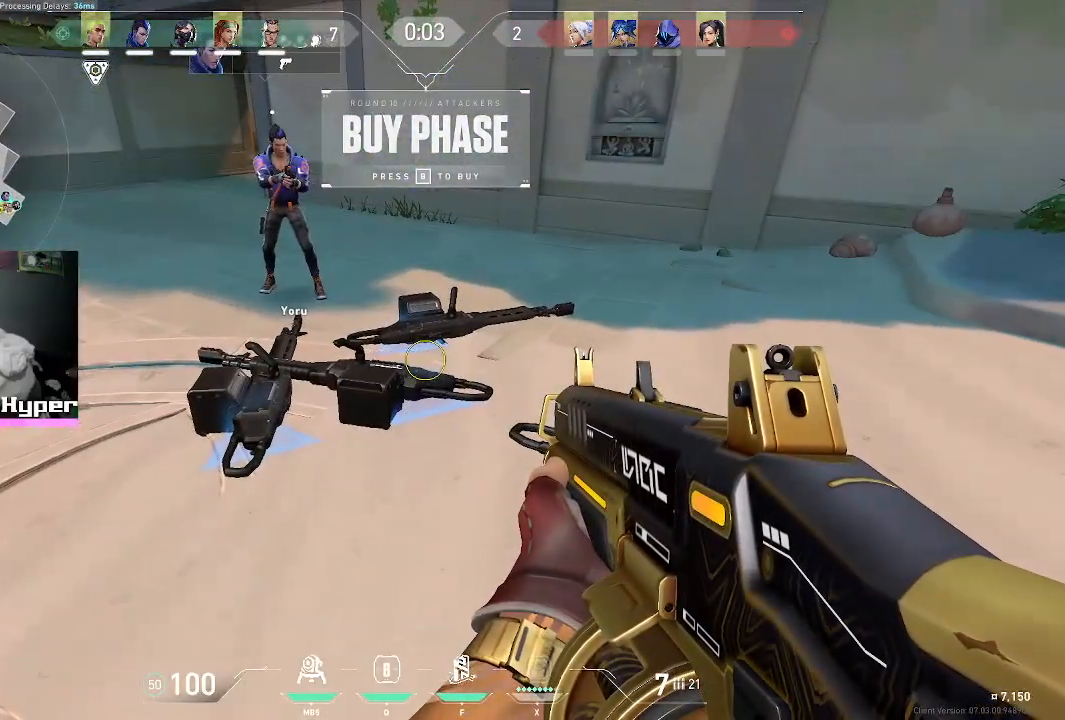
{"keys": [], "mouse": [], "events": [[417, "v", "up"]]}